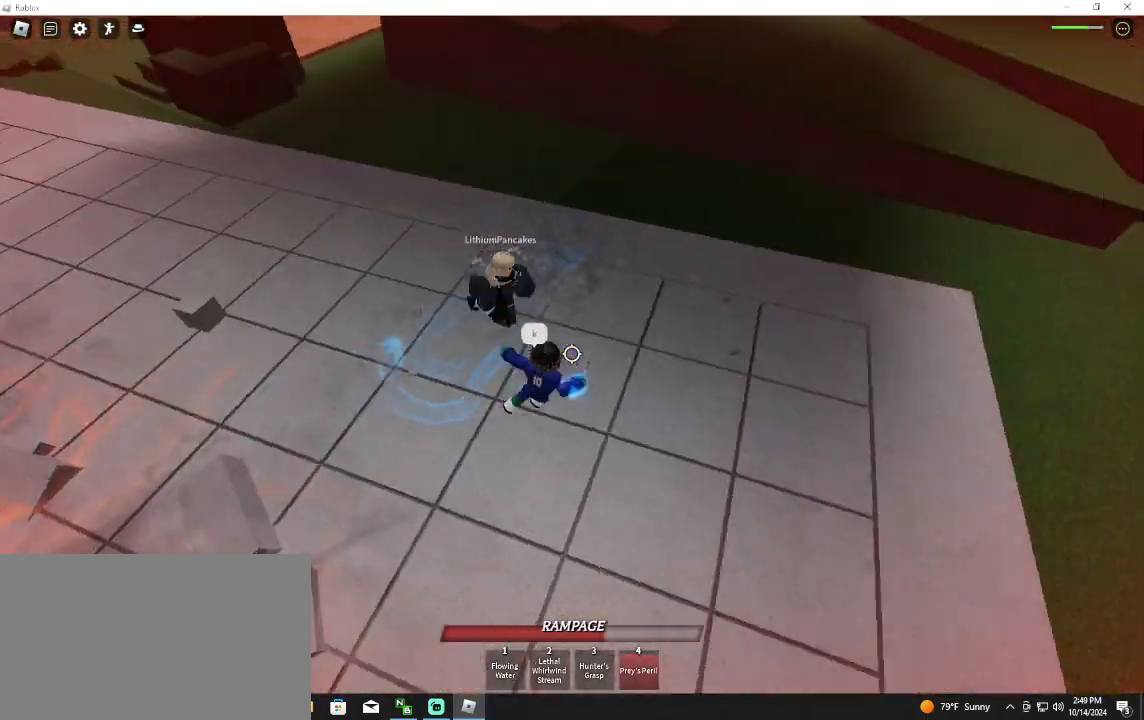
Gameplay with keyboard and mouse; each line is a JSON object with the keys and mouse buttons held at the frame after it. "events" lists presses ("down") and releases ("up") of "1", "2", "3", "4", "5", "a", "alt", "c", "caps_lock", "ctrl", "d", "e", "f", "g", "q", "r", "s", "shift", "space", "t", "tab", "v", "w", "x", "z", "mouse_left", "mouse_wheel" and "mouse_right" between this image and that frame as [ms after this image, input, new state], when the widget could be followed in between. "mouse_left", "mouse_wheel", "mouse_right" = the "left", "wheel", "right" buttons of the "mouse" list. No other keys are recorded. "wheel" means that the mouse wheel is clicked or scrolled. Not read: mouse_move.
{"keys": ["w"], "mouse": [], "events": [[33, "mouse_left", "up"], [67, "1", "up"], [333, "d", "up"], [333, "w", "down"]]}
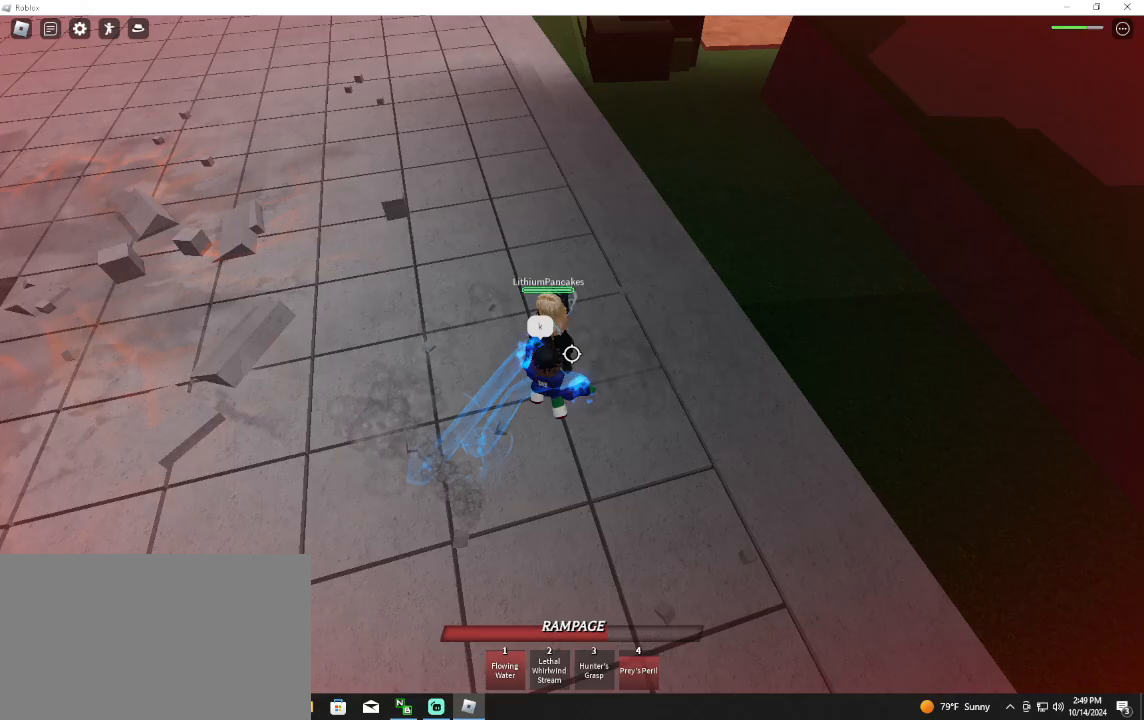
{"keys": ["w"], "mouse": [], "events": []}
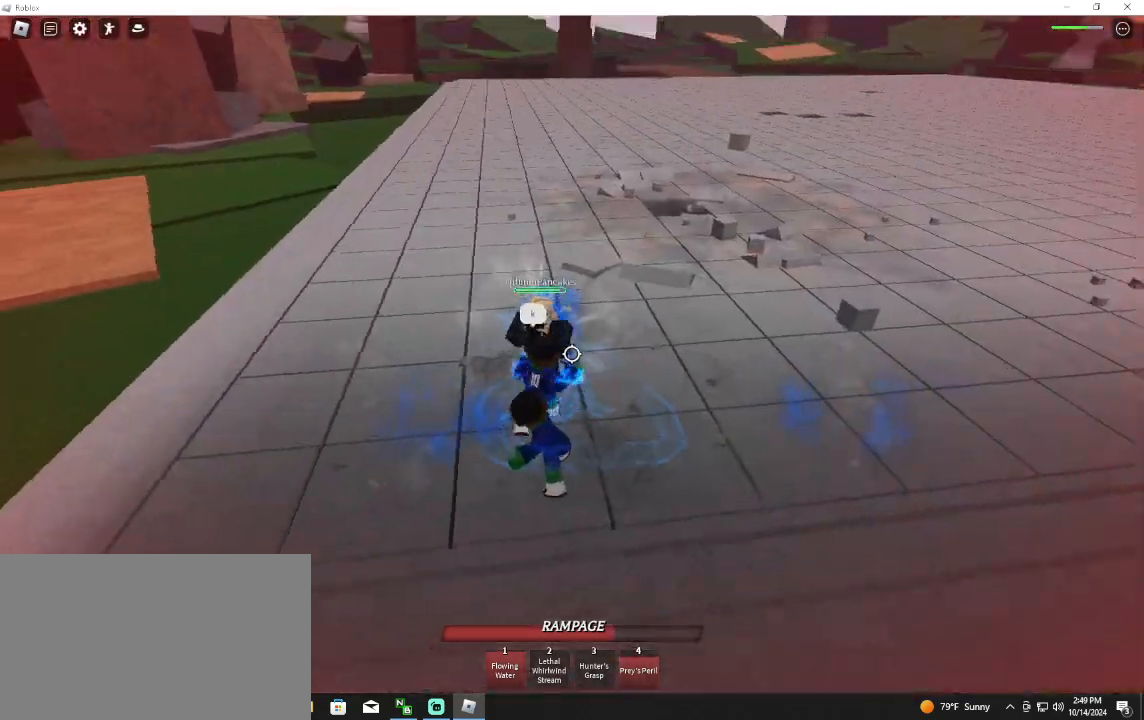
{"keys": ["w"], "mouse": [], "events": []}
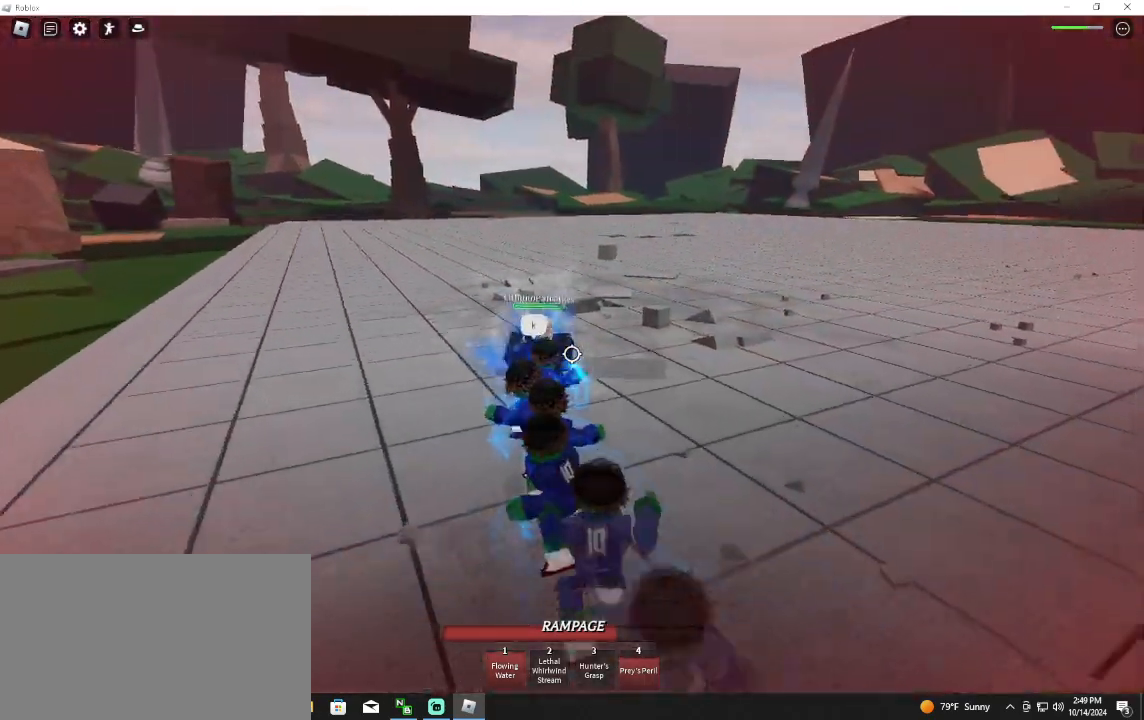
{"keys": ["w"], "mouse": [], "events": [[167, "mouse_wheel", "down"], [300, "mouse_wheel", "up"]]}
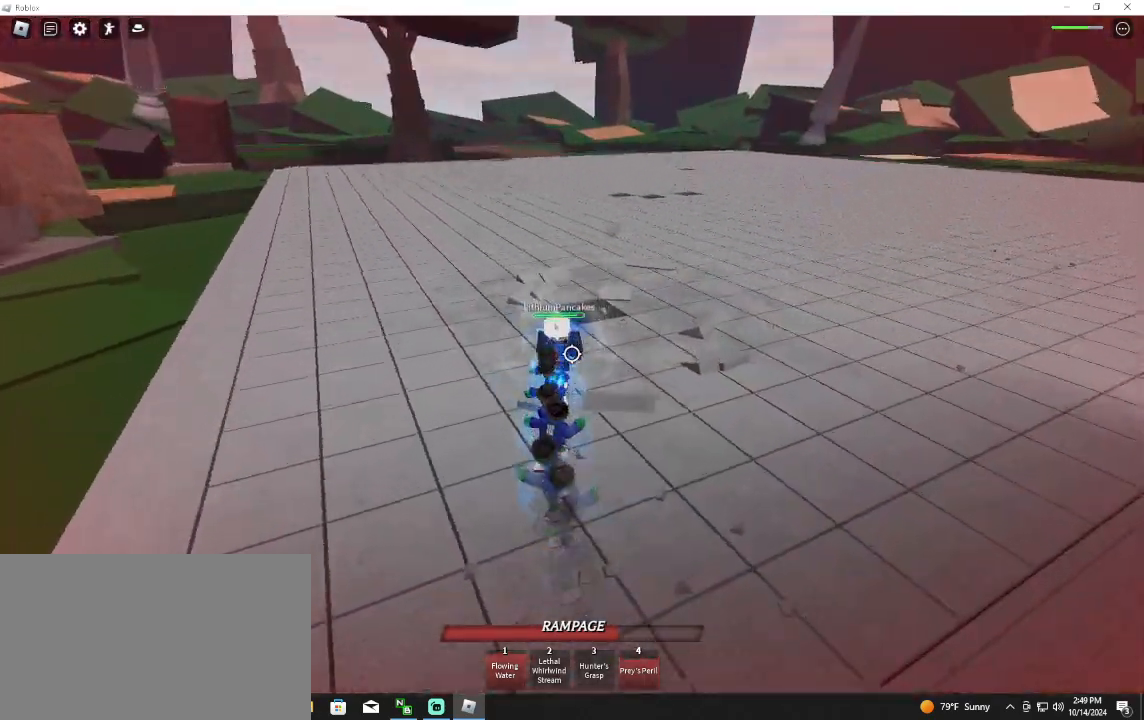
{"keys": ["a", "w"], "mouse": [], "events": [[100, "a", "down"], [167, "space", "down"], [367, "space", "up"]]}
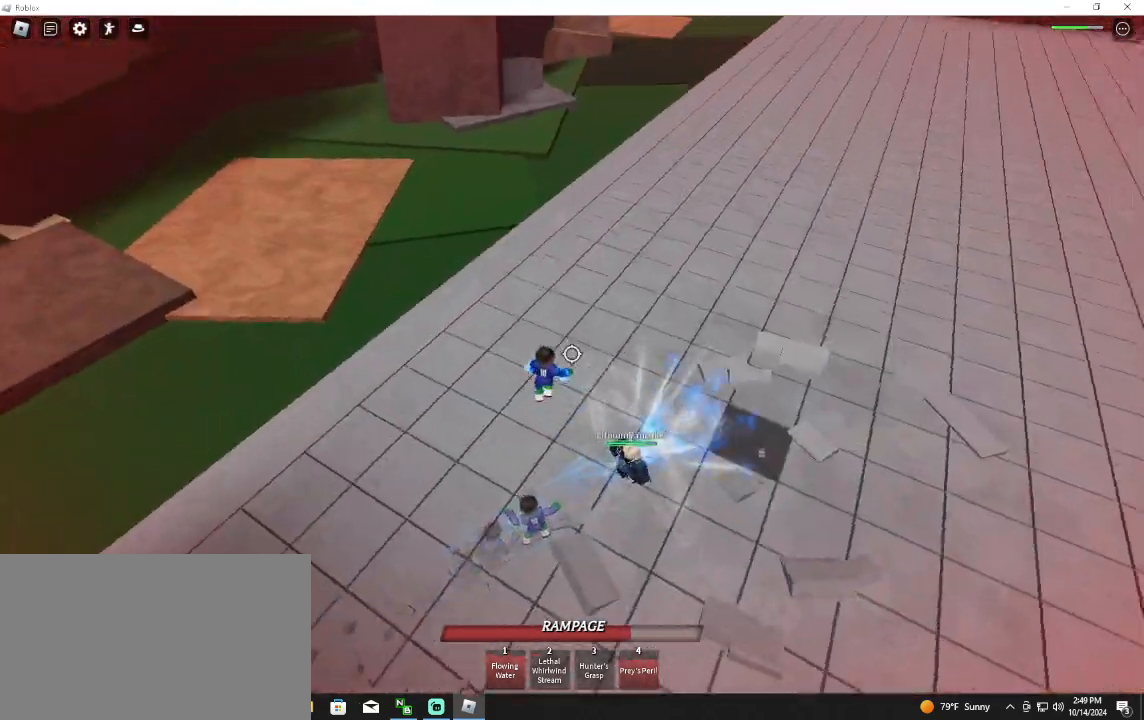
{"keys": ["w"], "mouse": [], "events": [[200, "a", "up"], [300, "space", "down"], [433, "space", "up"]]}
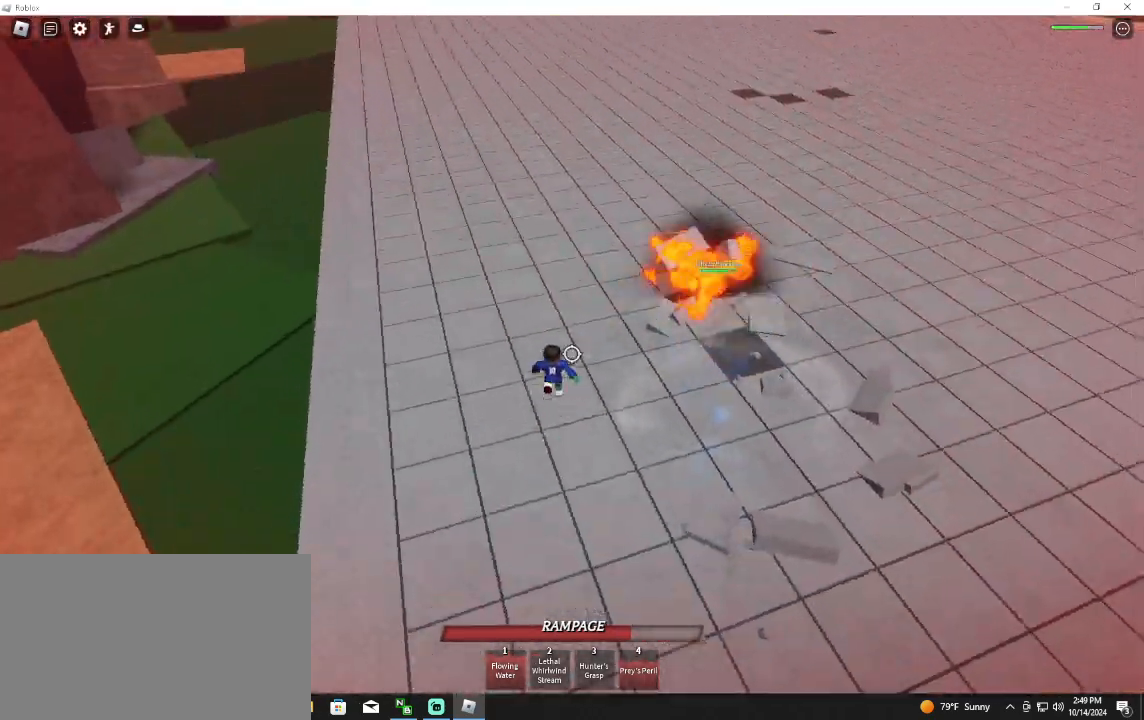
{"keys": ["a", "f", "s", "space"], "mouse": [], "events": [[233, "a", "down"], [267, "space", "down"], [367, "f", "down"], [367, "w", "up"], [400, "s", "down"]]}
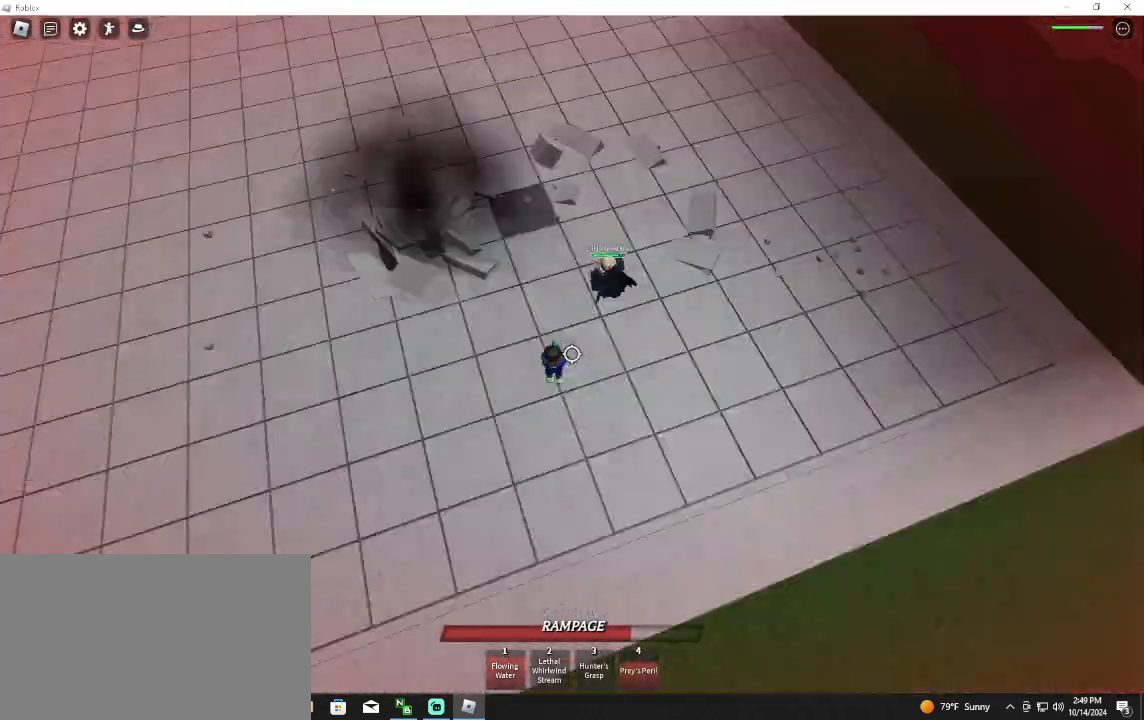
{"keys": ["a"], "mouse": [], "events": [[367, "space", "up"], [467, "f", "up"], [467, "s", "up"]]}
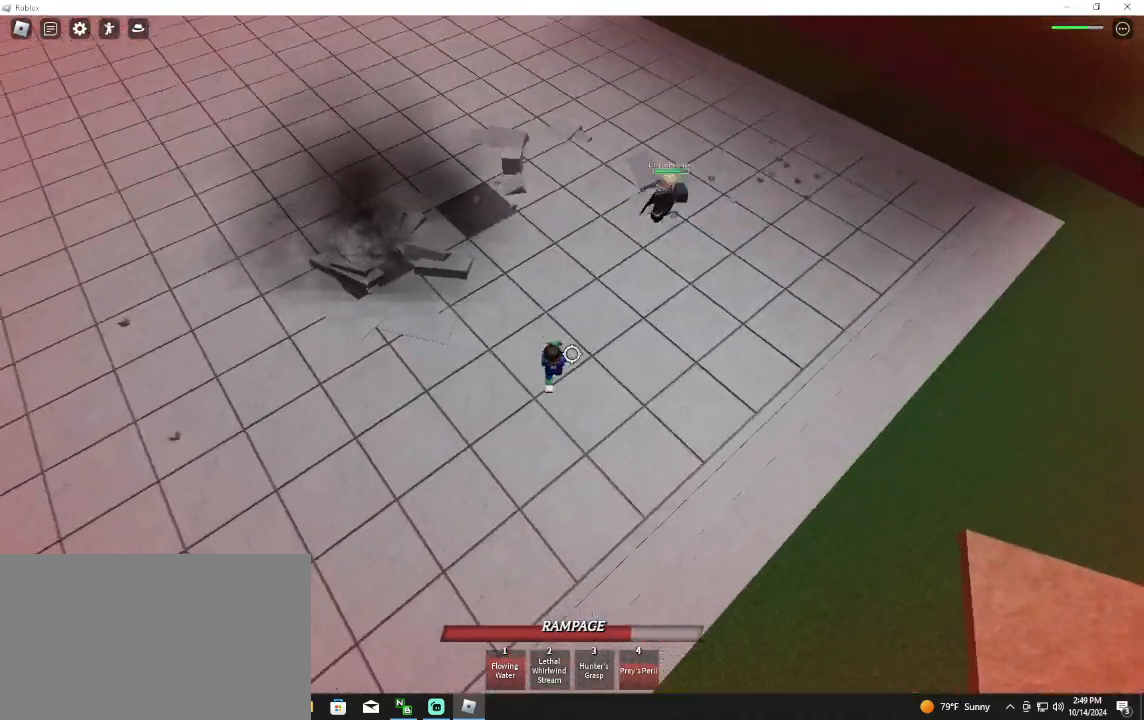
{"keys": ["w"], "mouse": [], "events": [[100, "w", "down"], [167, "a", "up"]]}
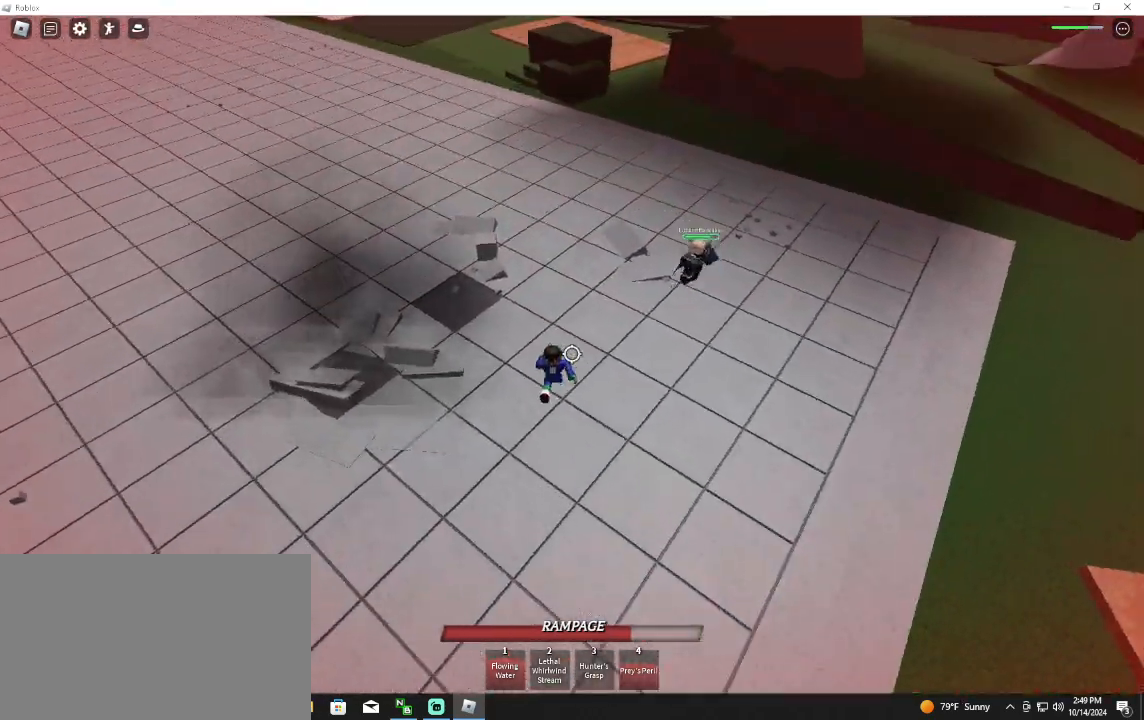
{"keys": ["d", "s"], "mouse": [], "events": [[33, "d", "down"], [67, "w", "up"], [133, "q", "down"], [200, "mouse_left", "down"], [267, "q", "up"], [500, "mouse_left", "up"], [500, "s", "down"]]}
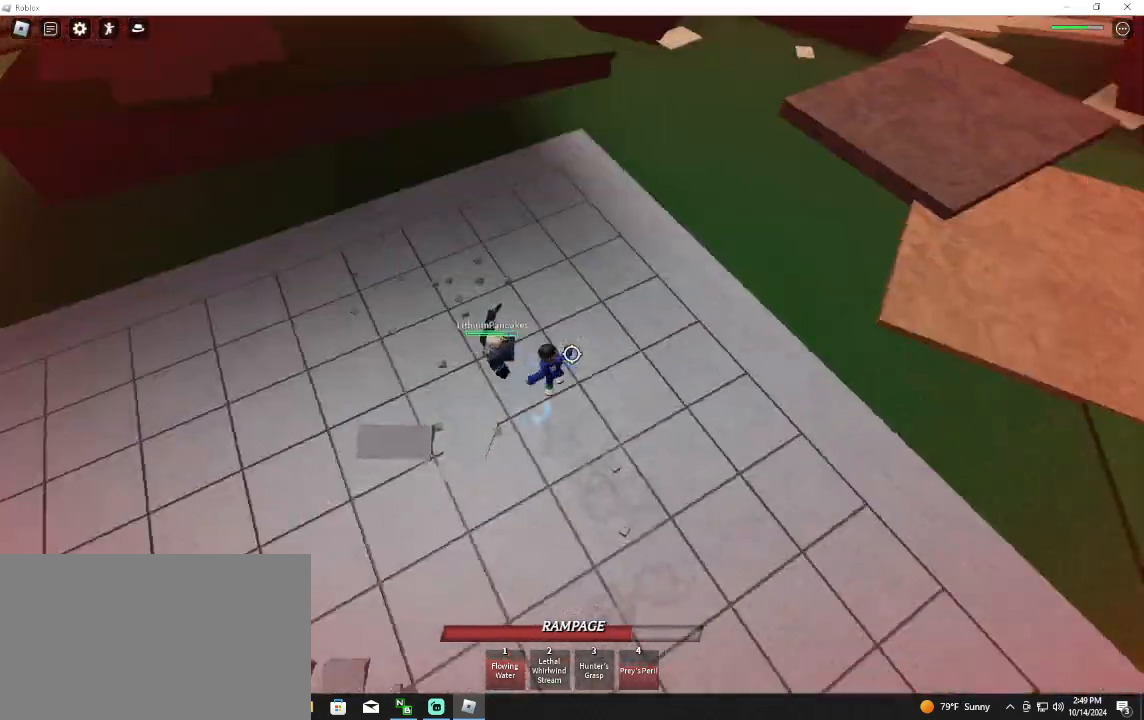
{"keys": ["s"], "mouse": [], "events": [[100, "d", "up"], [100, "q", "down"], [167, "q", "up"]]}
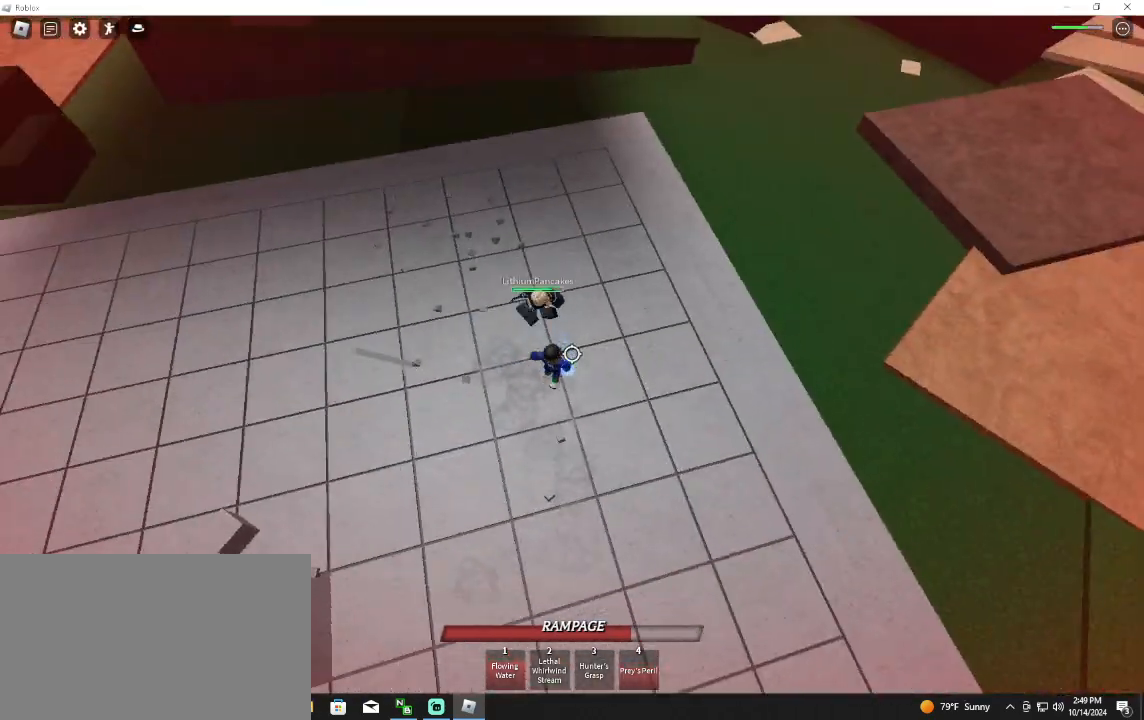
{"keys": ["a", "f", "s"], "mouse": [], "events": [[167, "f", "down"], [233, "mouse_wheel", "down"], [333, "a", "down"], [333, "mouse_wheel", "up"]]}
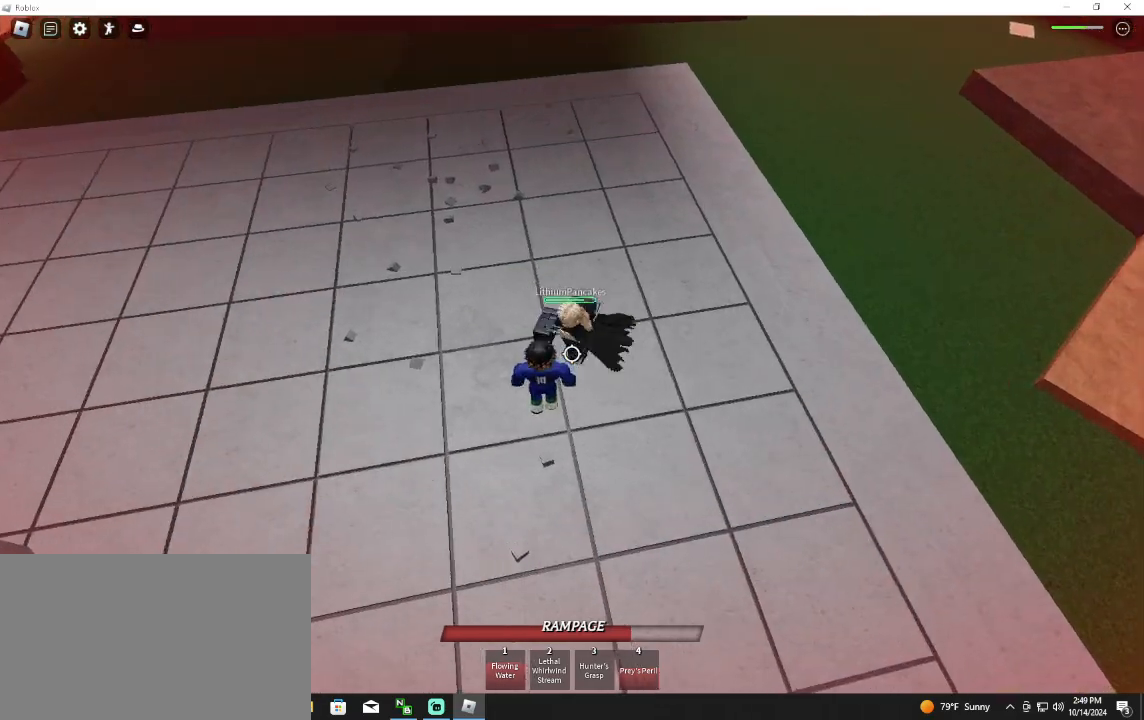
{"keys": ["f", "s"], "mouse": [], "events": [[200, "a", "up"]]}
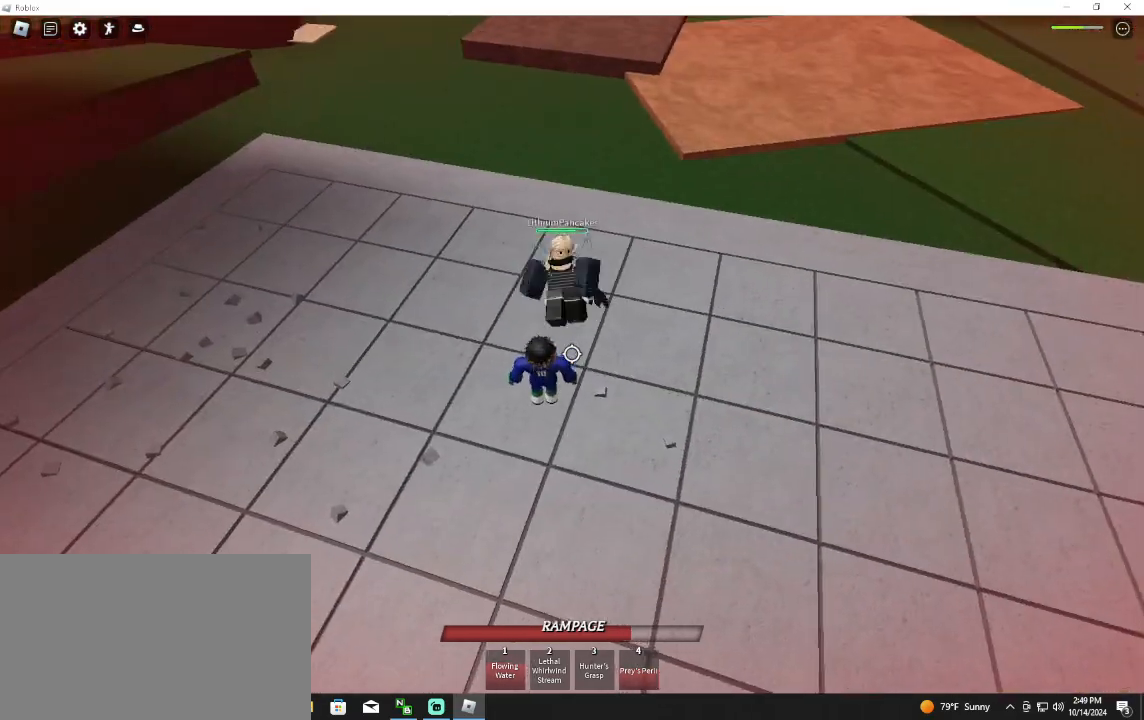
{"keys": ["s"], "mouse": [], "events": [[267, "mouse_wheel", "down"], [300, "mouse_wheel", "up"], [367, "f", "up"]]}
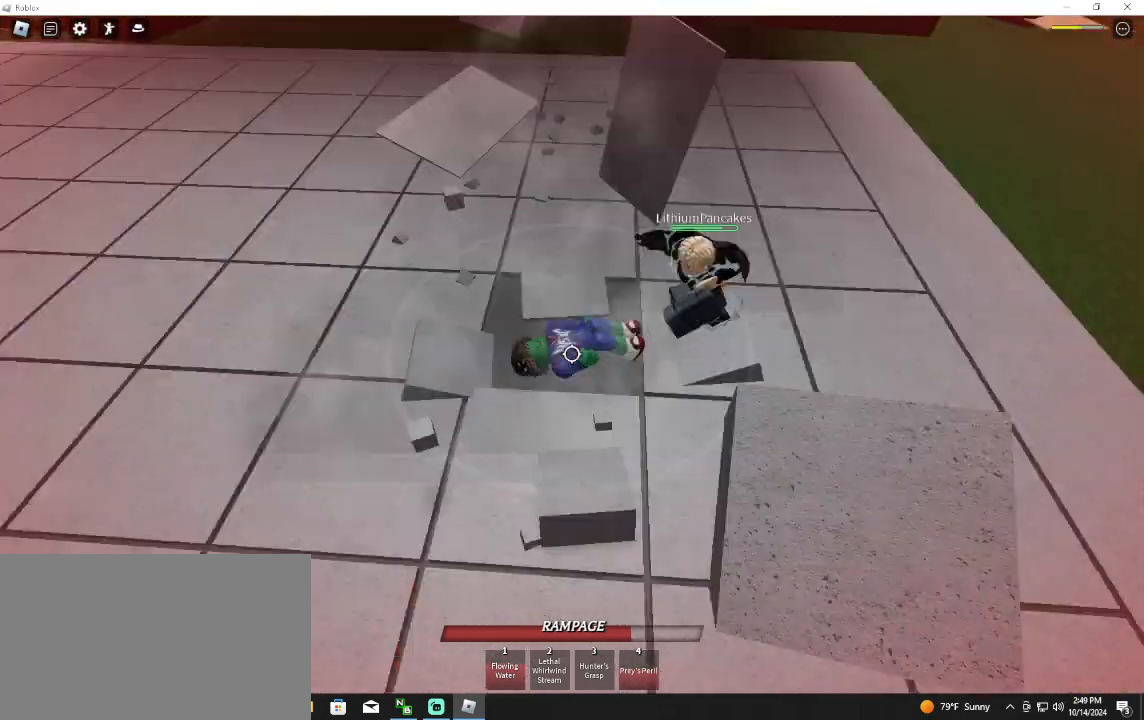
{"keys": ["s"], "mouse": [], "events": []}
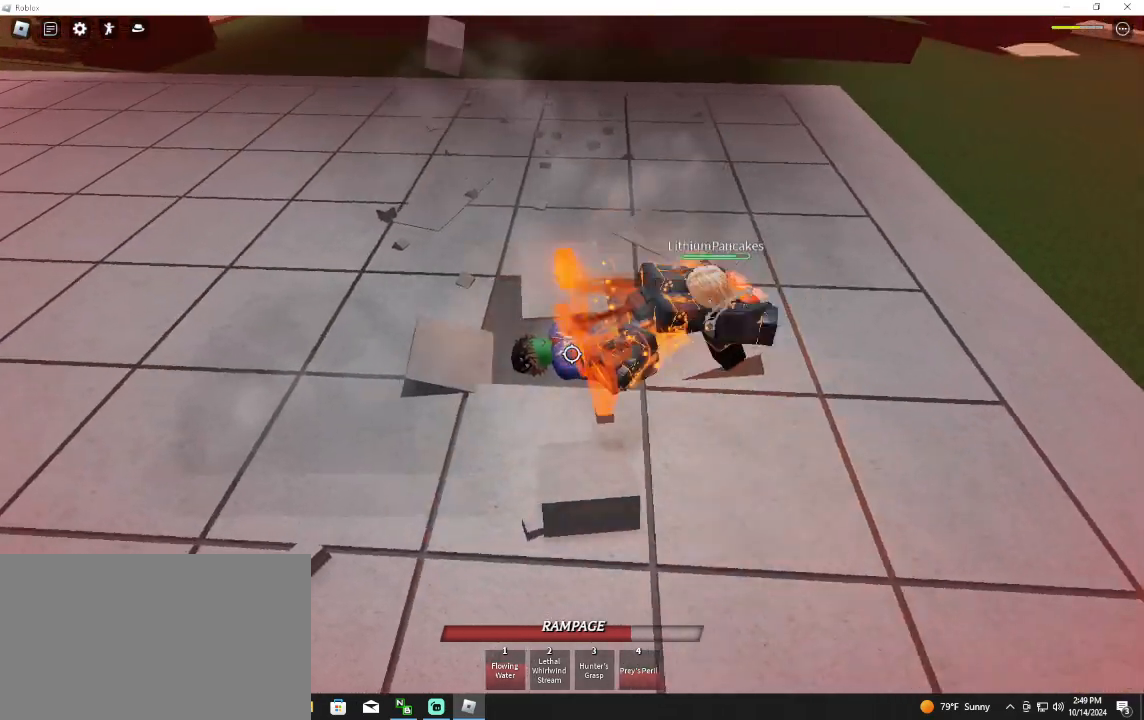
{"keys": ["s"], "mouse": [], "events": []}
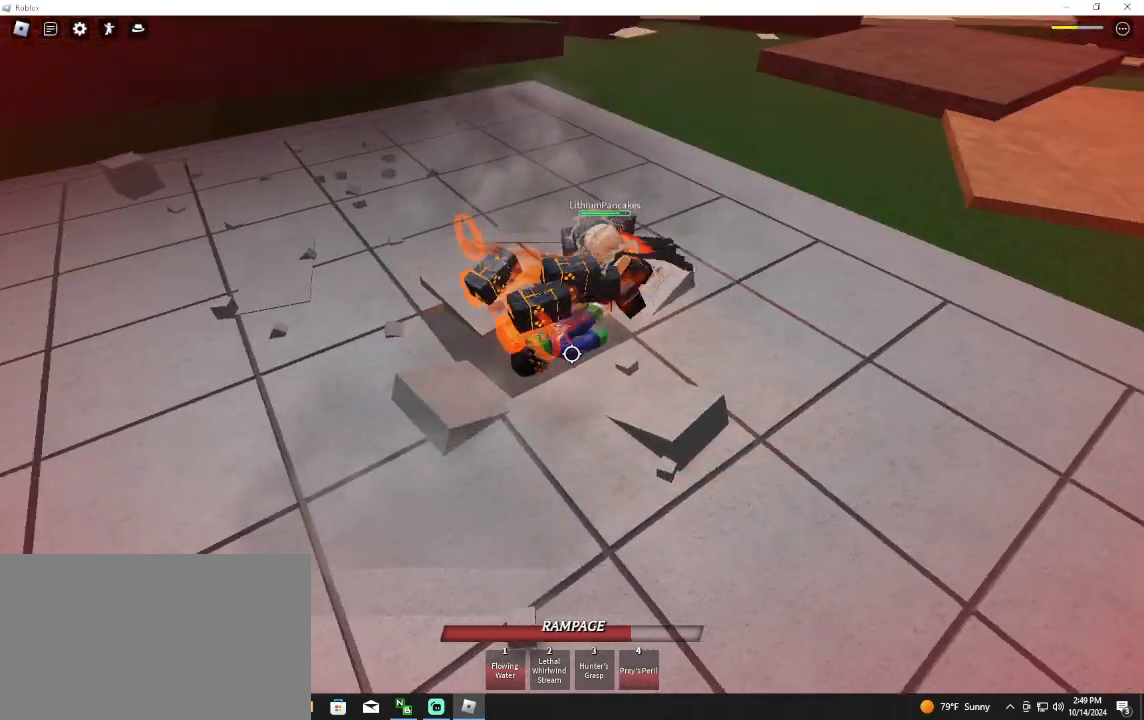
{"keys": ["f", "s"], "mouse": [], "events": [[100, "f", "down"]]}
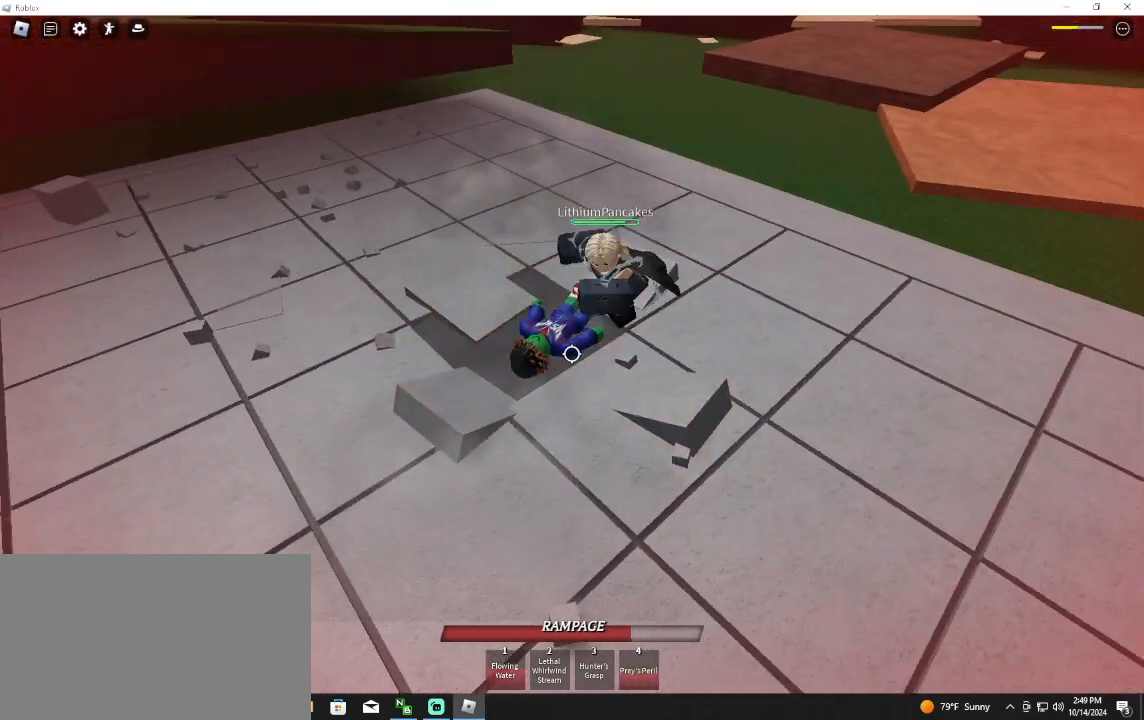
{"keys": ["f", "s"], "mouse": [], "events": []}
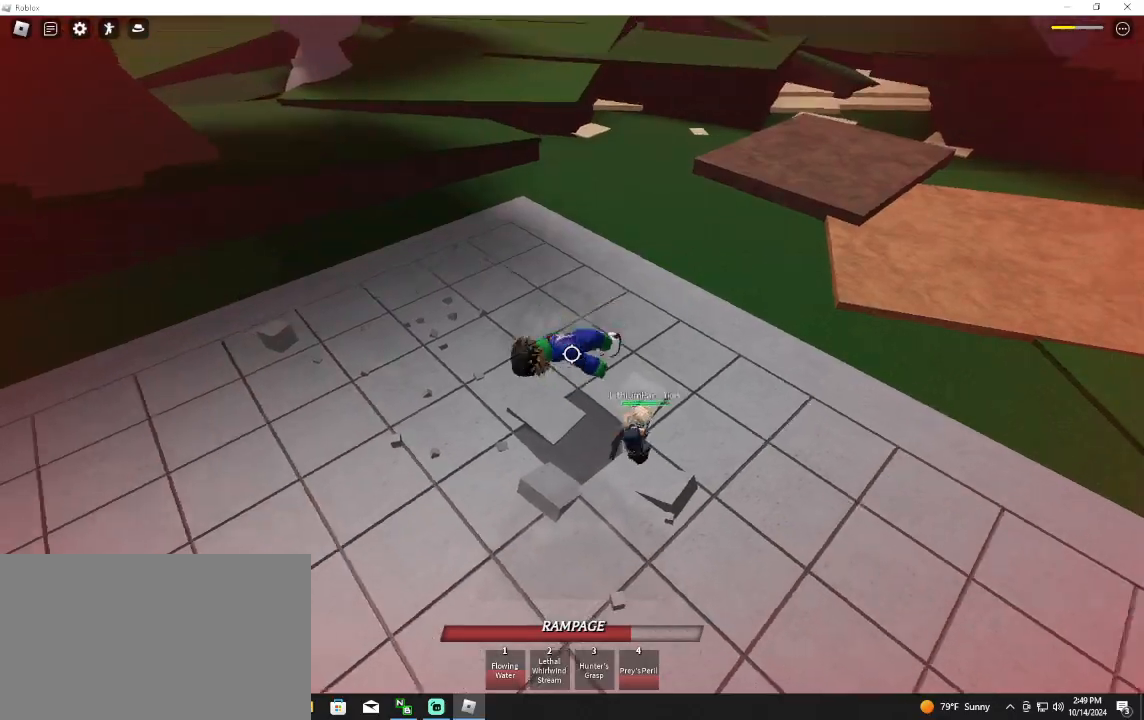
{"keys": ["f", "s"], "mouse": [], "events": [[67, "f", "up"], [300, "f", "down"]]}
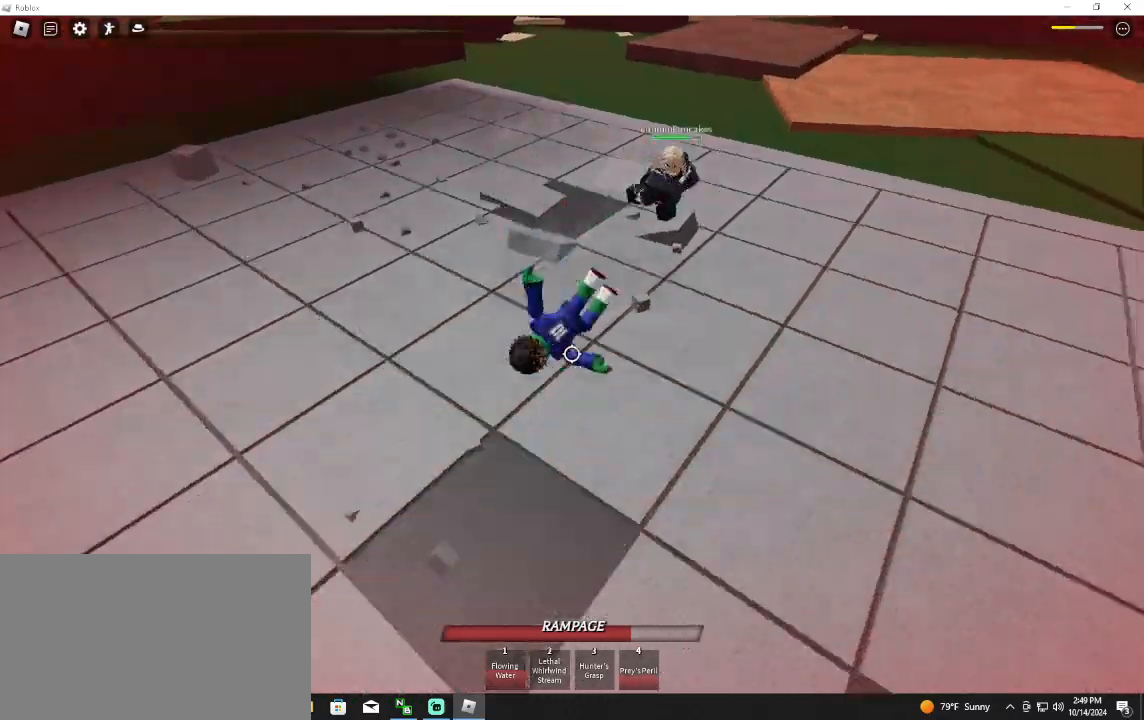
{"keys": ["s"], "mouse": [], "events": [[433, "f", "up"]]}
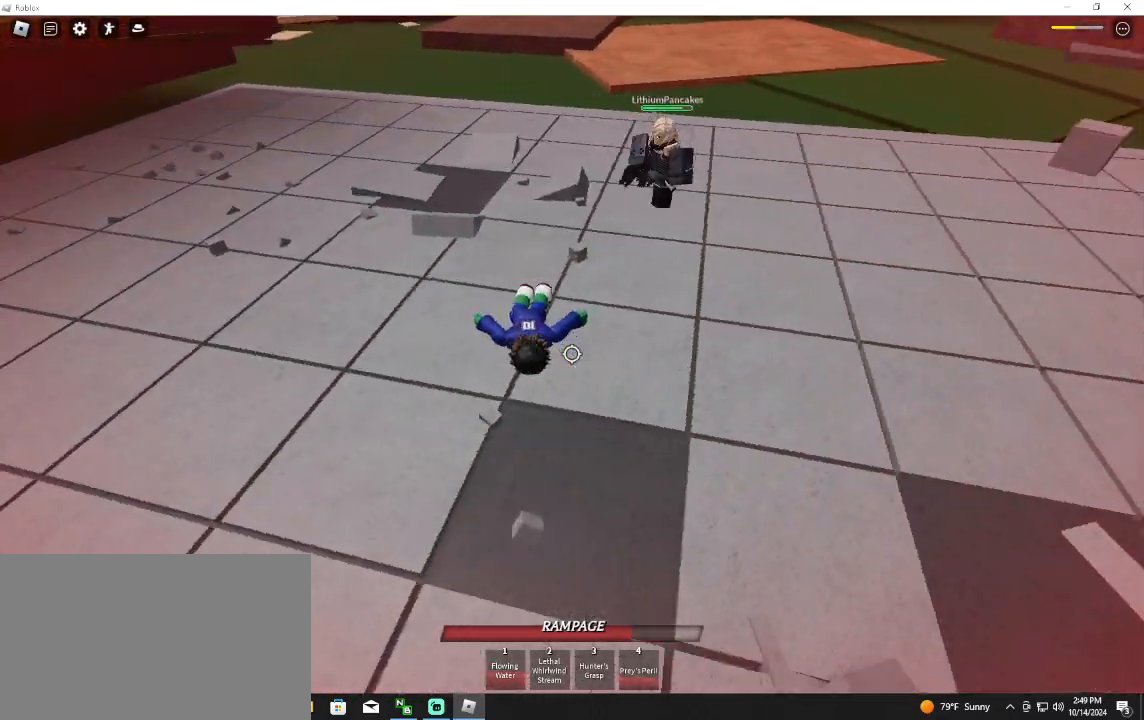
{"keys": ["f", "s"], "mouse": [], "events": [[433, "f", "down"]]}
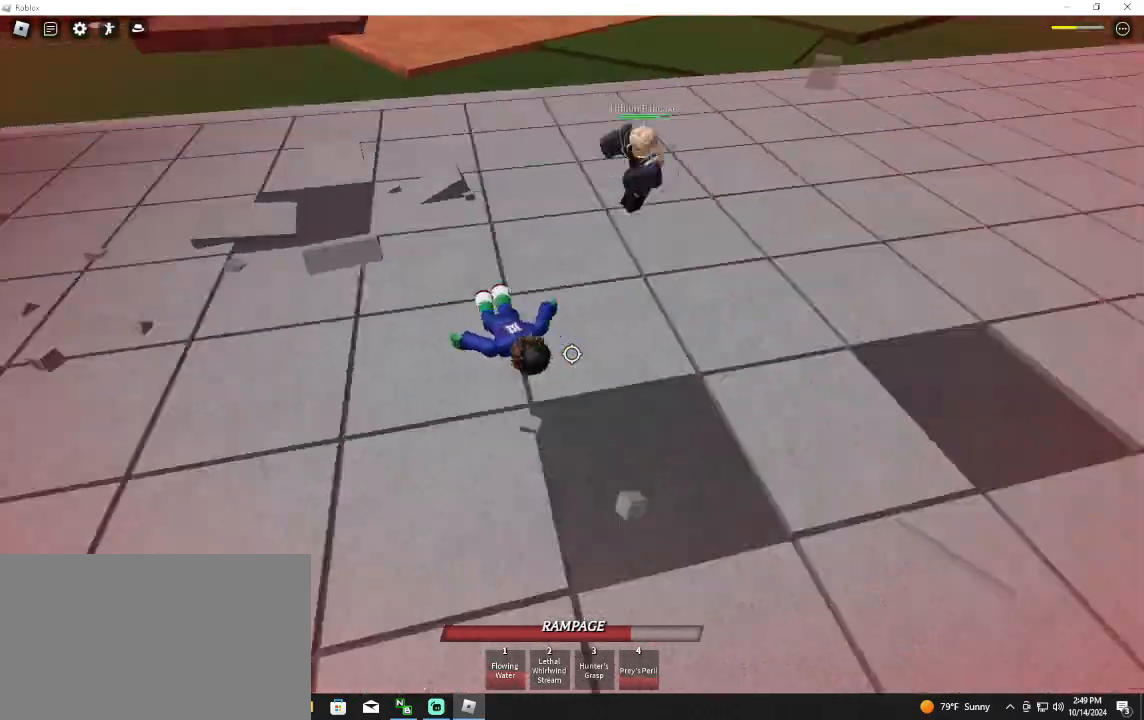
{"keys": ["f", "s"], "mouse": [], "events": []}
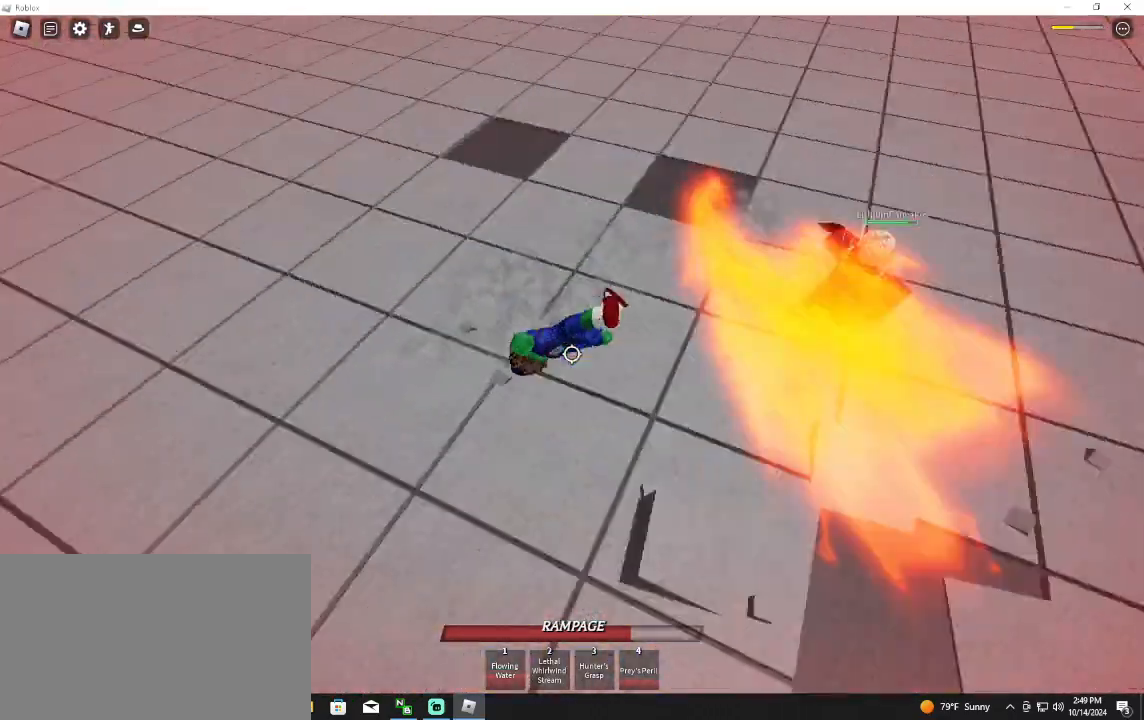
{"keys": ["s"], "mouse": [], "events": [[133, "f", "up"]]}
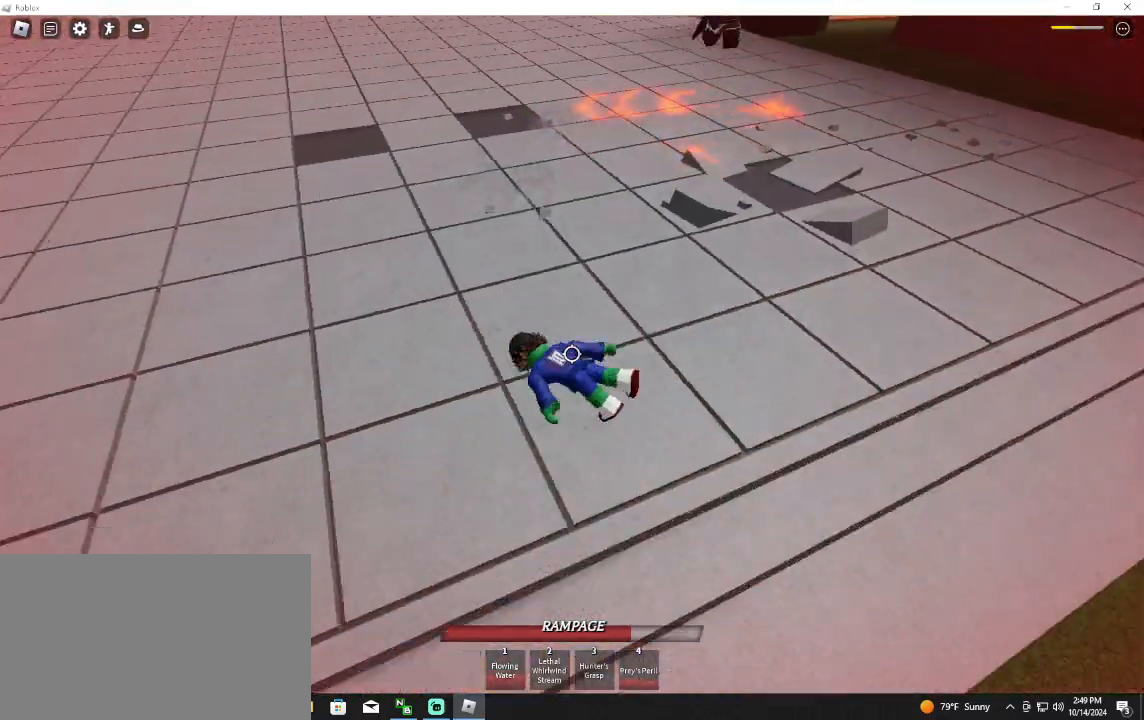
{"keys": ["s"], "mouse": [], "events": []}
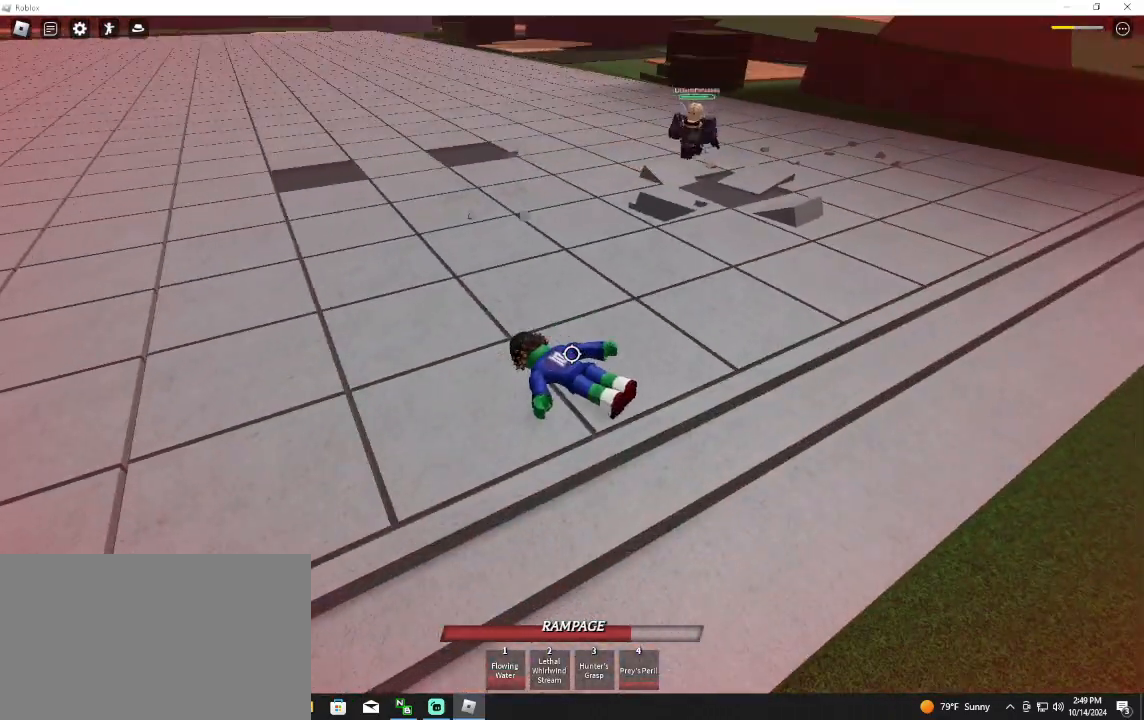
{"keys": ["s"], "mouse": [], "events": []}
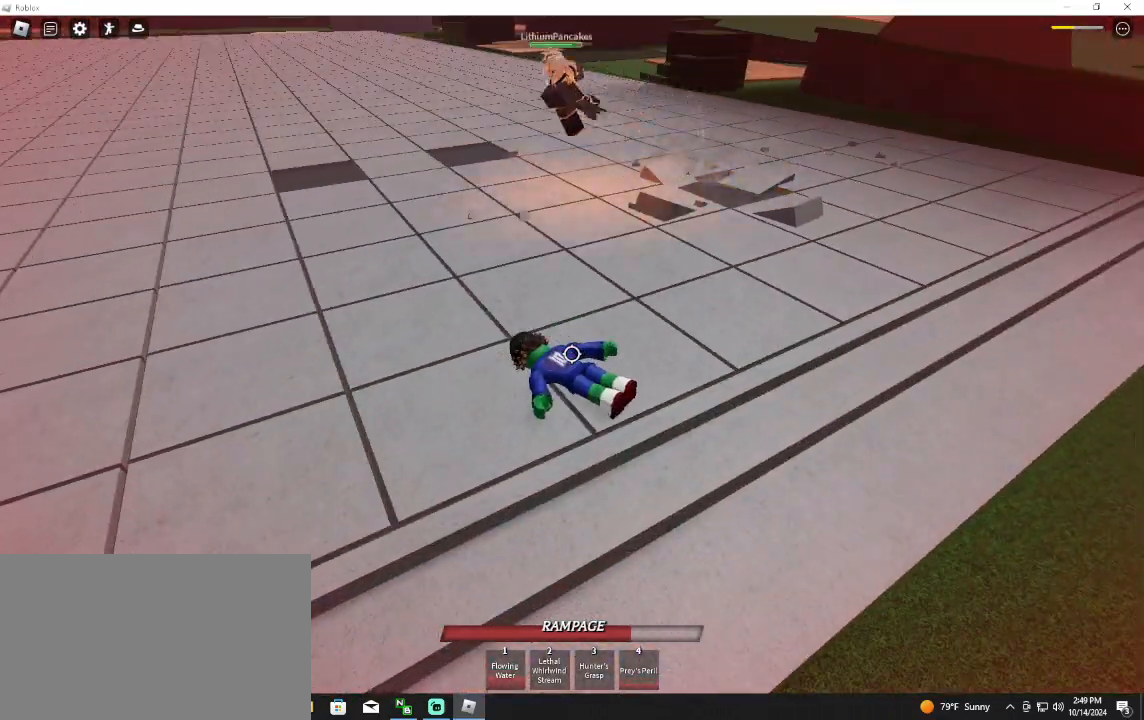
{"keys": ["f", "w"], "mouse": ["left"], "events": [[33, "f", "down"], [333, "a", "down"], [367, "s", "up"], [400, "a", "up"], [467, "mouse_left", "down"], [467, "w", "down"]]}
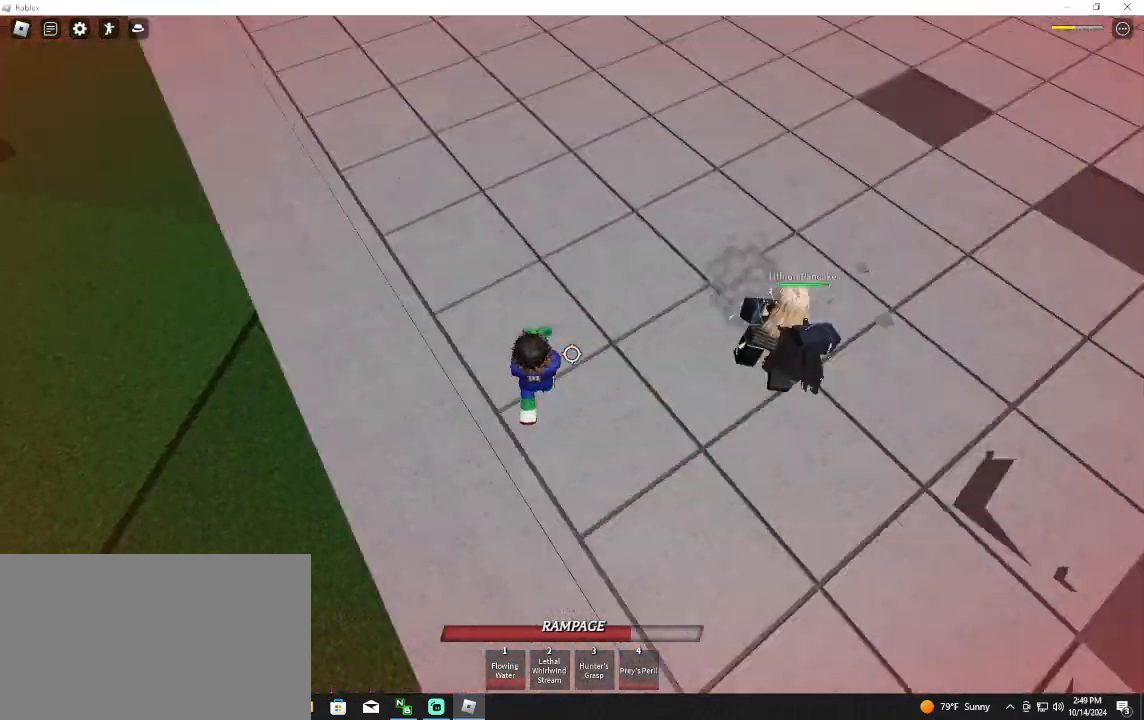
{"keys": ["d"], "mouse": ["left"], "events": [[133, "f", "up"], [300, "d", "down"], [300, "w", "up"], [333, "mouse_left", "up"], [333, "q", "down"], [433, "mouse_left", "down"], [467, "q", "up"]]}